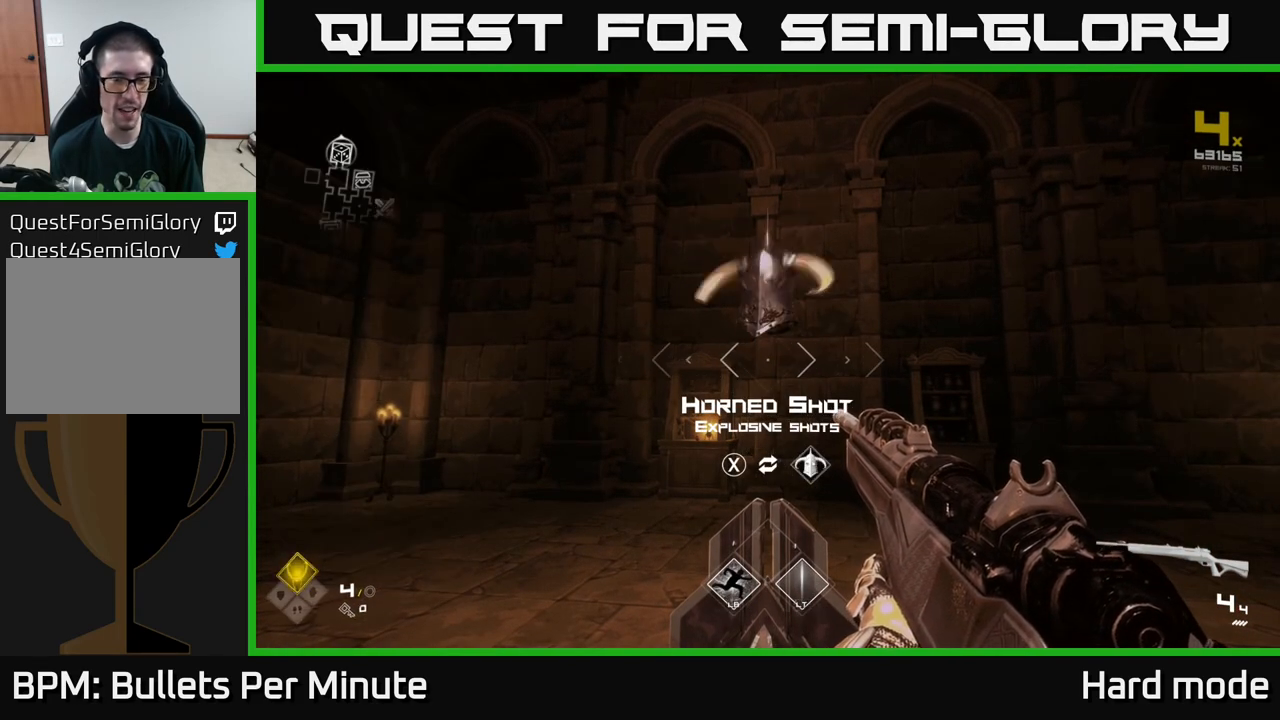
Gameplay with a controller (Xbox layout); each line is a JSON object with the inputs held at the frame after it. "events" lists button and stick changes between this image and that frame as [ms after this image, input, new state], when the widget could be followed in between.
{"buttons": [], "left_stick": "down-right", "right_stick": "right", "events": [[33, "X", "down"], [117, "X", "up"], [333, "right_stick", "right"], [350, "left_stick", "down"], [483, "left_stick", "down-right"]]}
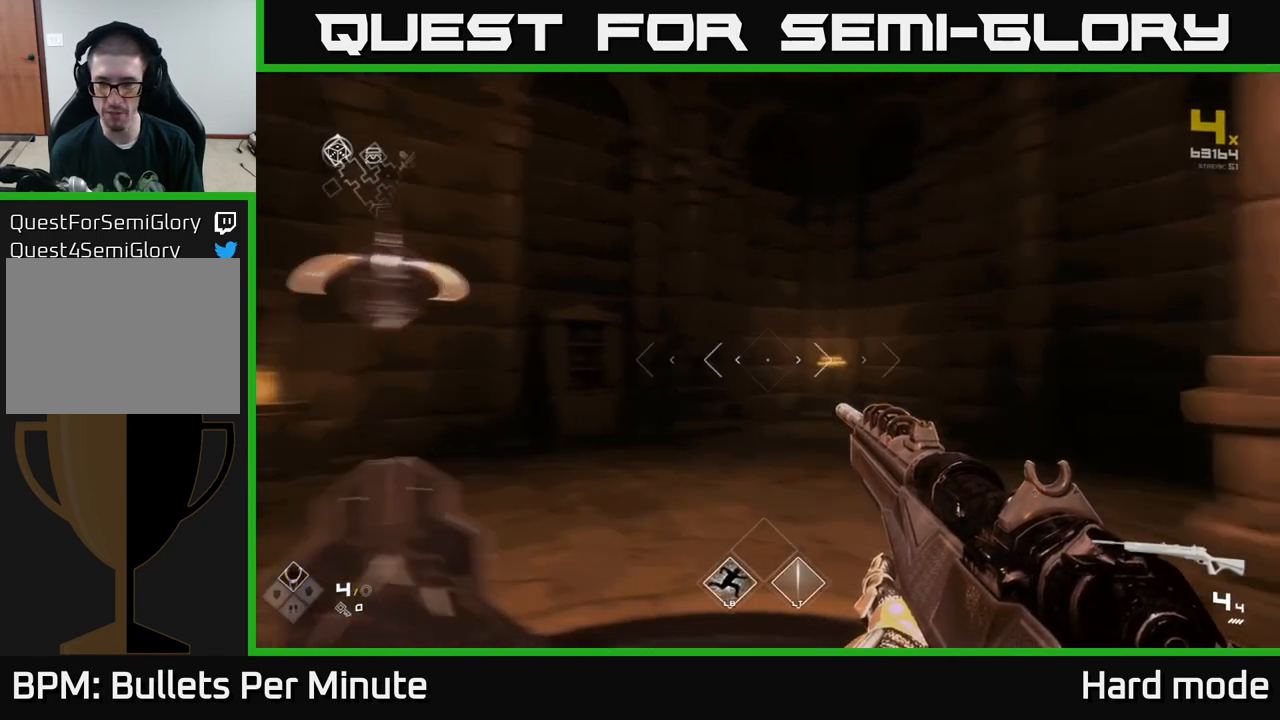
{"buttons": [], "left_stick": "up", "right_stick": "right", "events": [[83, "left_stick", "right"], [350, "left_stick", "up-right"], [467, "left_stick", "up"]]}
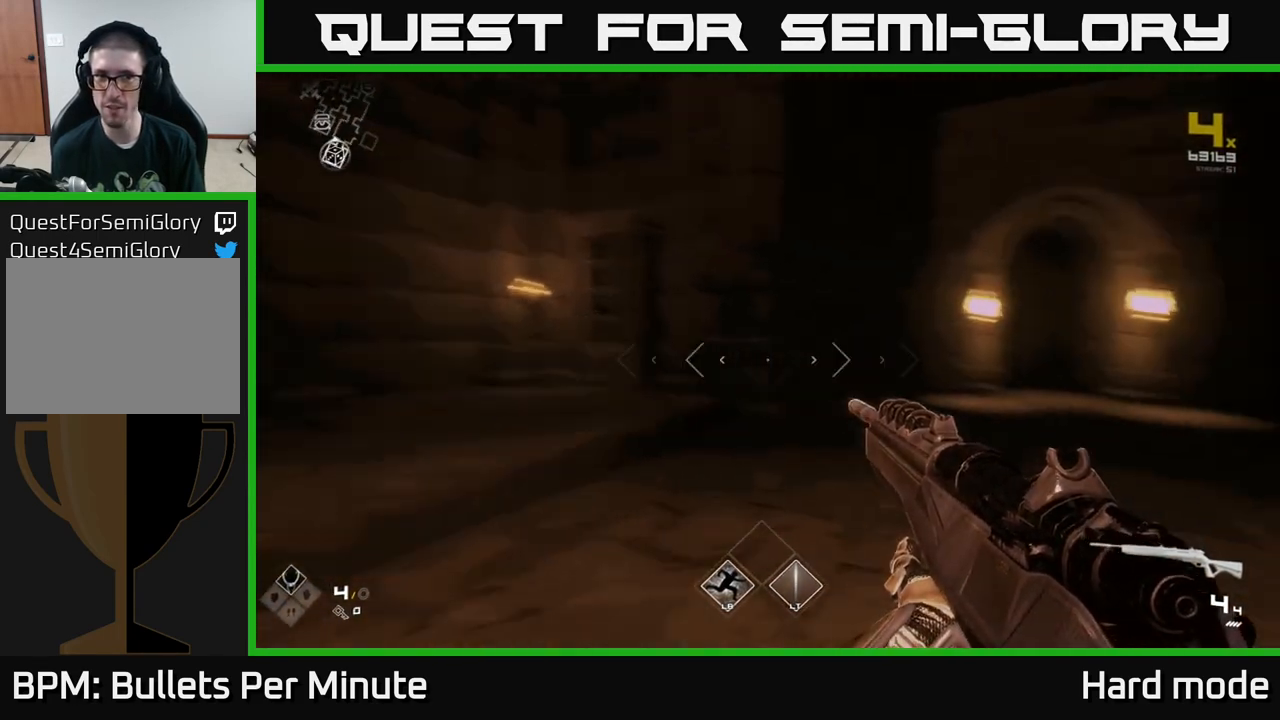
{"buttons": ["L1"], "left_stick": "up-right", "right_stick": "center", "events": [[150, "right_stick", "center"], [167, "L1", "down"], [333, "left_stick", "up-right"], [367, "right_stick", "right"], [500, "right_stick", "center"]]}
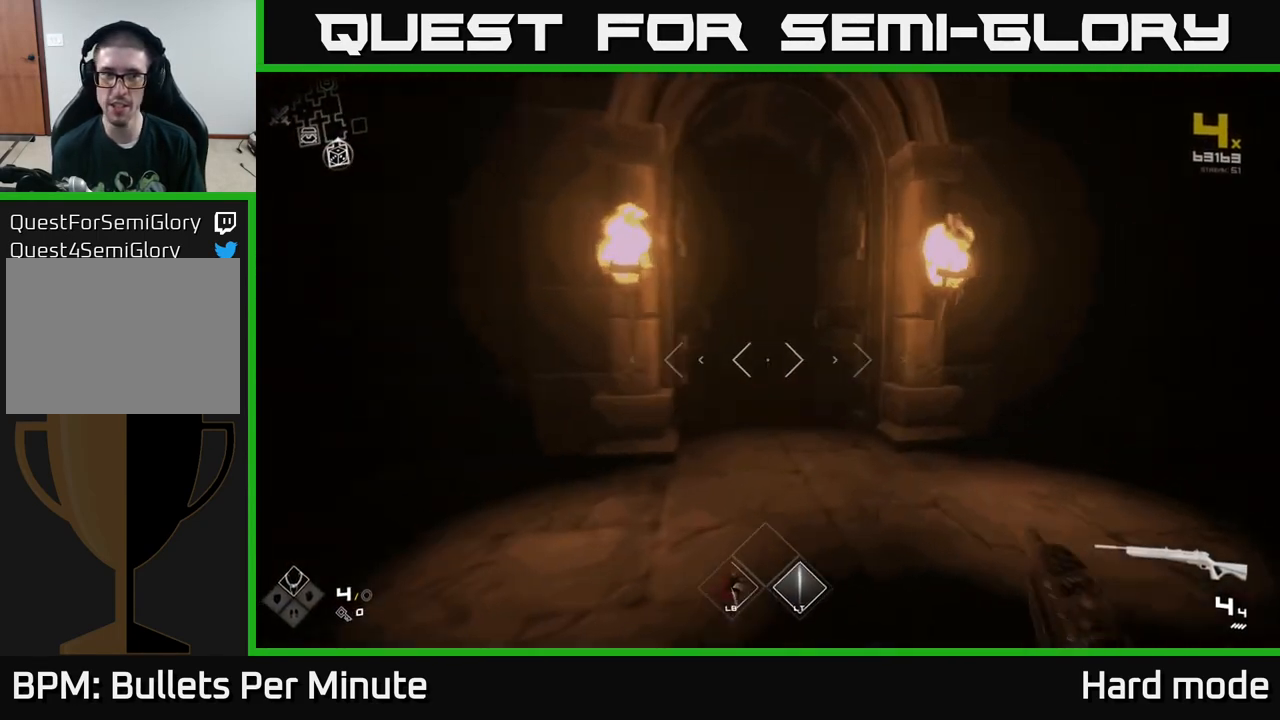
{"buttons": ["L1"], "left_stick": "up", "right_stick": "center", "events": [[83, "left_stick", "up"], [283, "right_stick", "left"], [367, "right_stick", "center"]]}
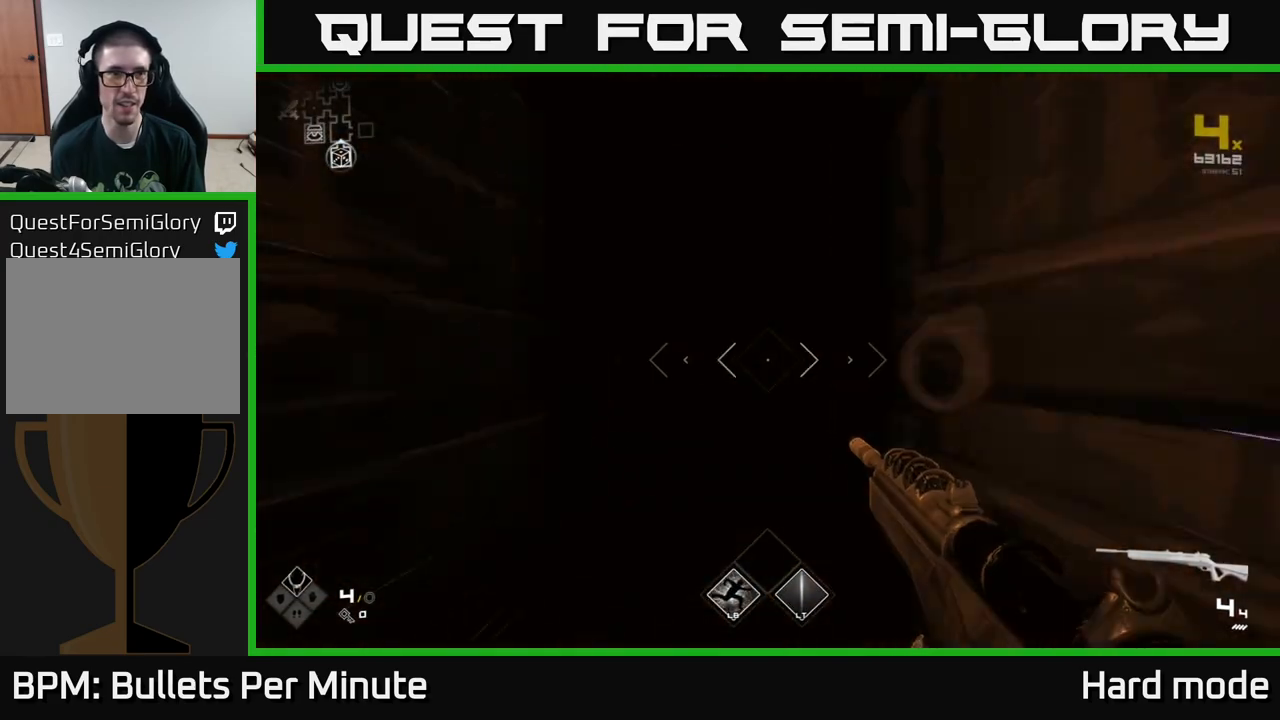
{"buttons": ["L1"], "left_stick": "up", "right_stick": "center", "events": []}
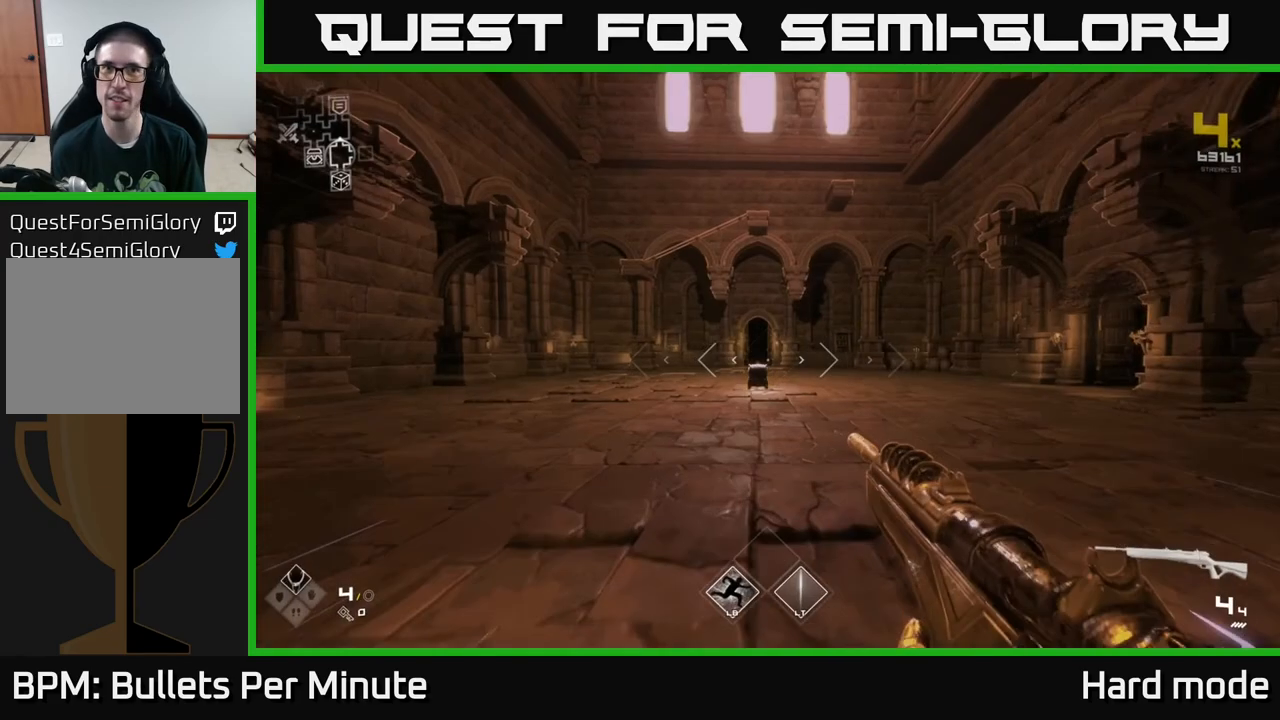
{"buttons": ["L1"], "left_stick": "up", "right_stick": "center", "events": [[183, "right_stick", "right"], [267, "left_stick", "up-left"], [367, "right_stick", "center"], [417, "left_stick", "up"]]}
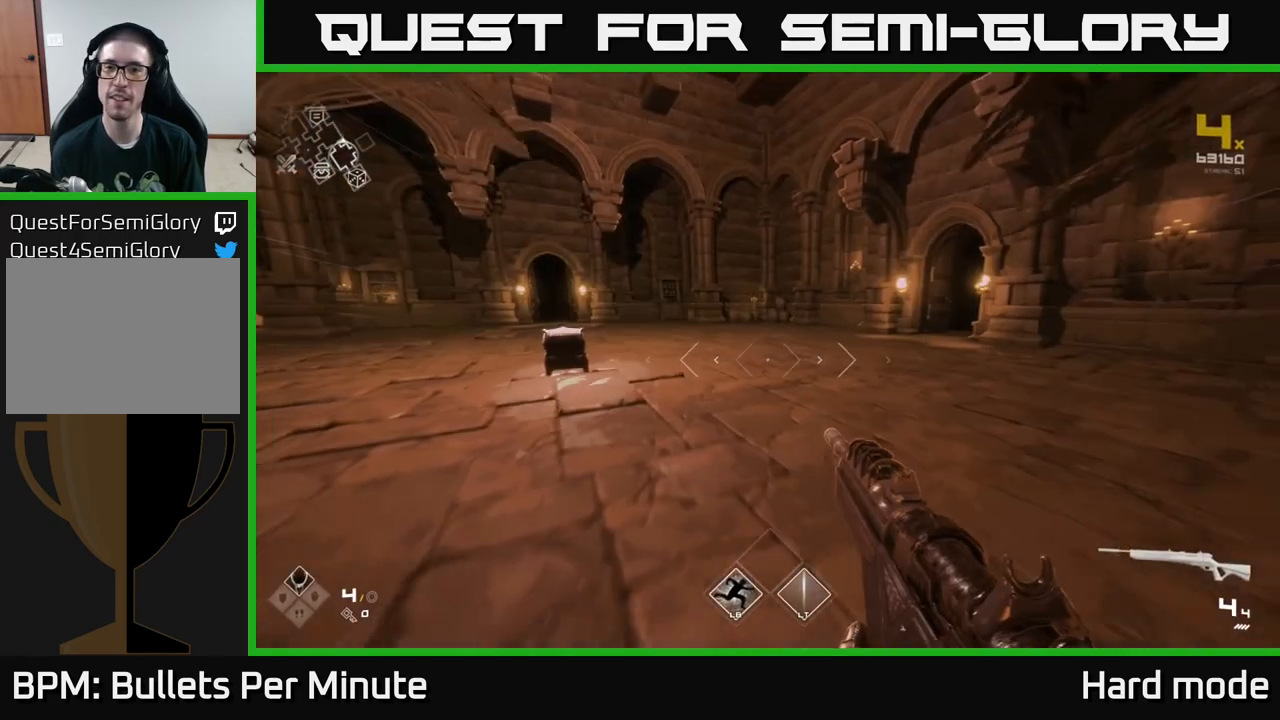
{"buttons": ["L1"], "left_stick": "up", "right_stick": "center", "events": [[367, "right_stick", "right"], [467, "right_stick", "center"]]}
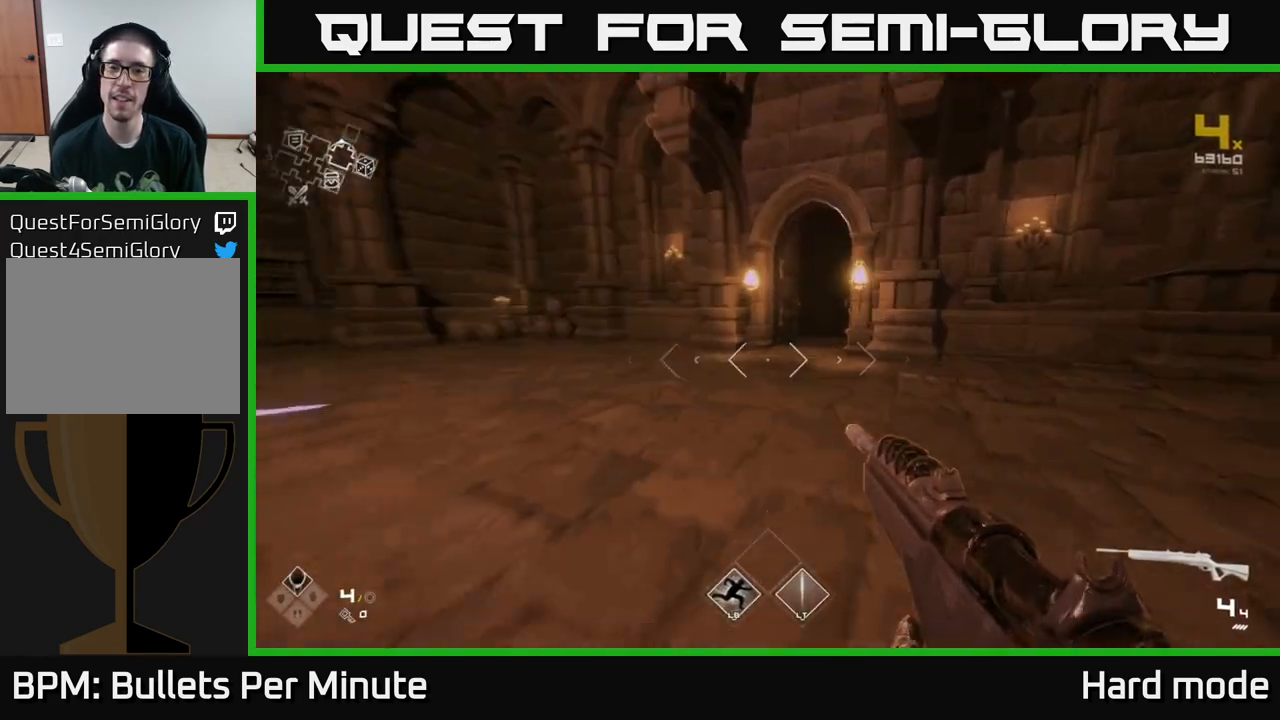
{"buttons": ["L1"], "left_stick": "up", "right_stick": "center", "events": [[317, "right_stick", "up-right"], [433, "right_stick", "center"]]}
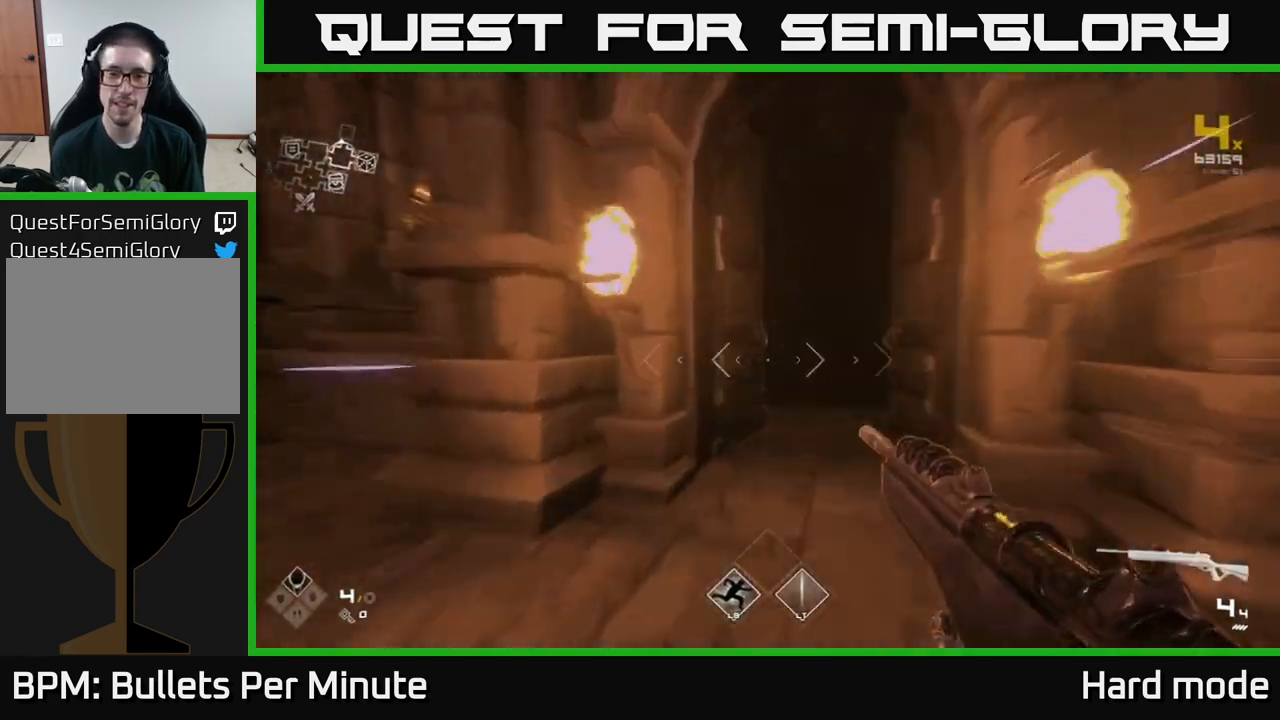
{"buttons": ["L1"], "left_stick": "up", "right_stick": "center", "events": [[250, "right_stick", "right"], [367, "right_stick", "center"]]}
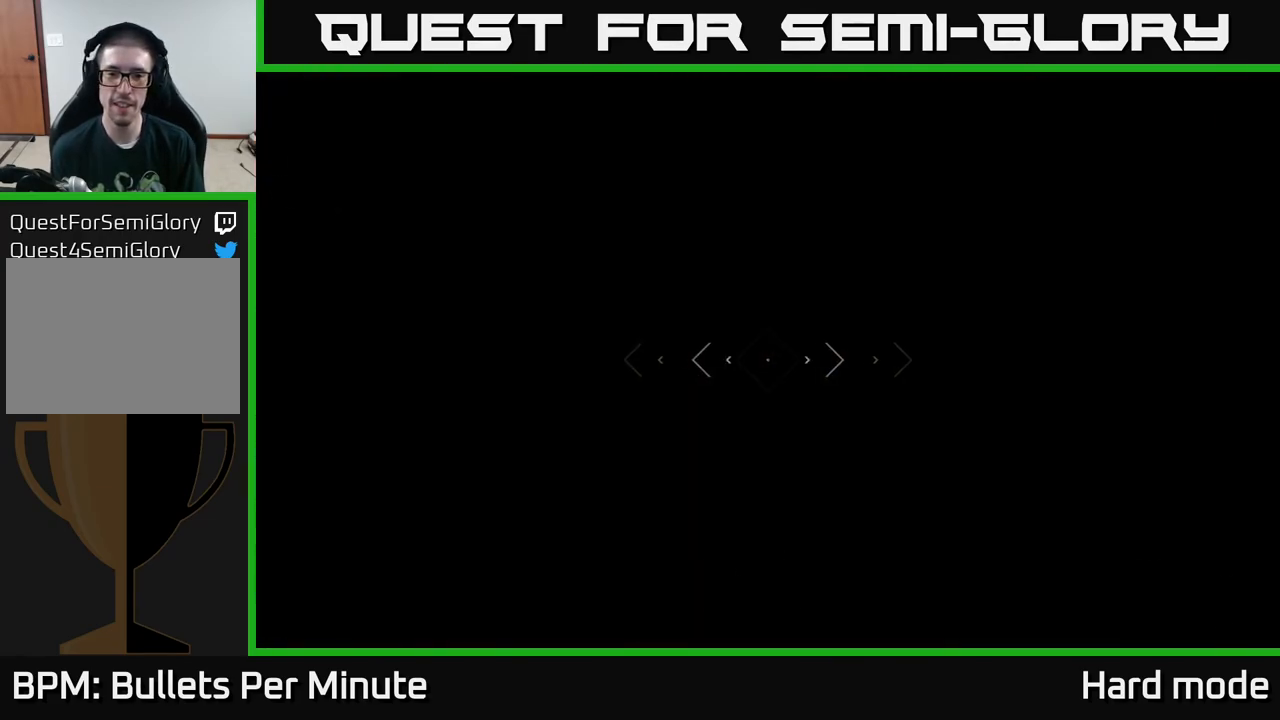
{"buttons": [], "left_stick": "center", "right_stick": "center", "events": [[83, "L1", "up"], [433, "left_stick", "center"]]}
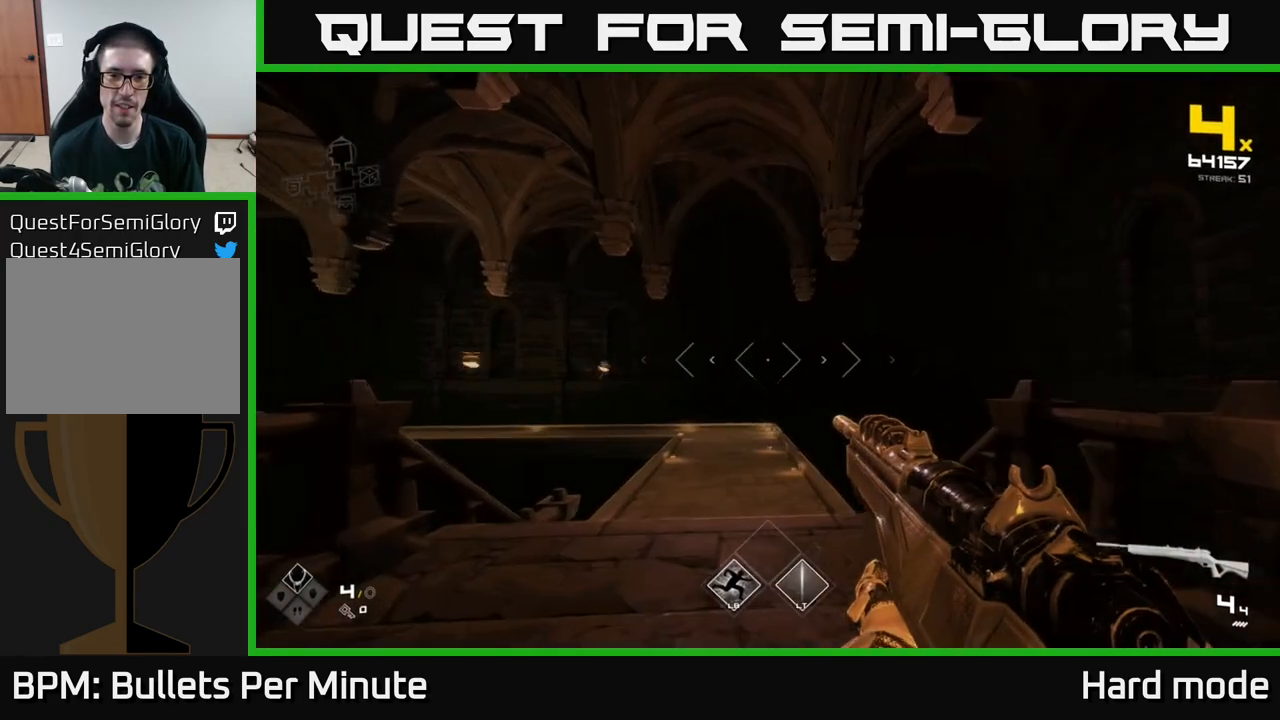
{"buttons": [], "left_stick": "center", "right_stick": "center", "events": [[17, "left_stick", "up"], [17, "right_stick", "left"], [183, "right_stick", "center"], [233, "left_stick", "center"]]}
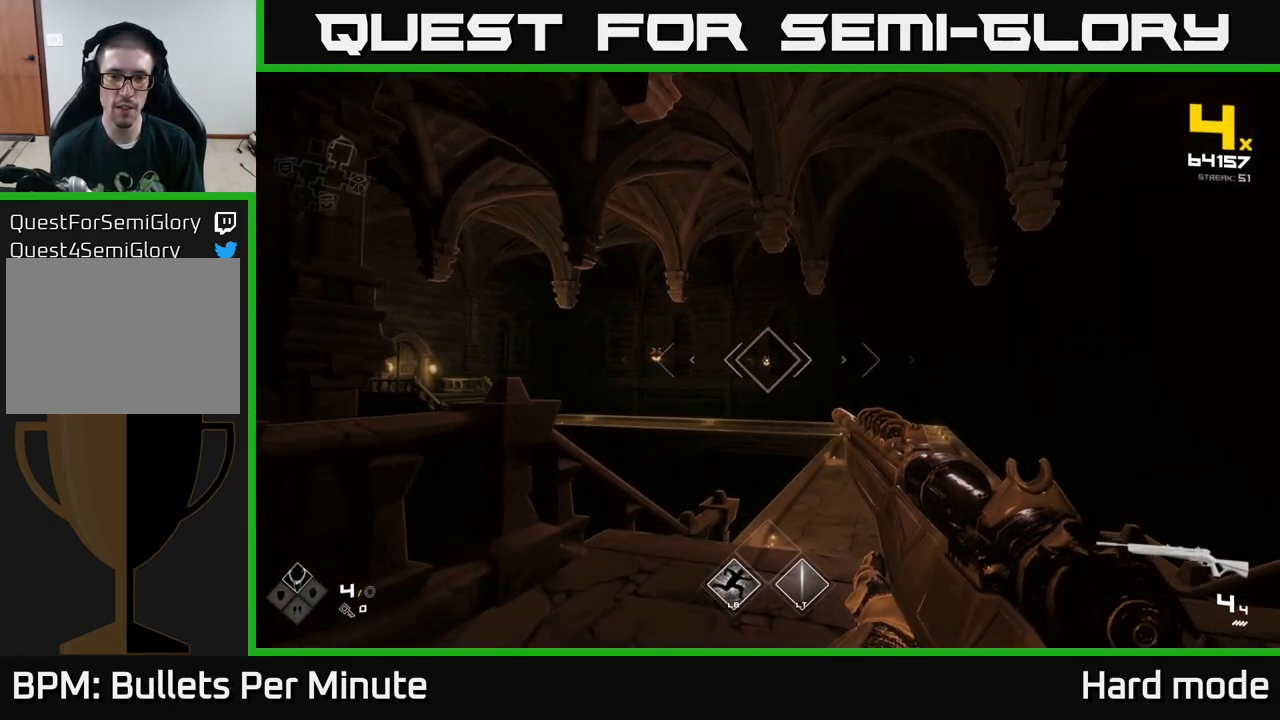
{"buttons": ["R2"], "left_stick": "center", "right_stick": "center", "events": [[117, "R2", "down"], [233, "R2", "up"], [317, "left_stick", "up"], [317, "right_stick", "left"], [450, "R2", "down"], [483, "left_stick", "center"], [483, "right_stick", "center"]]}
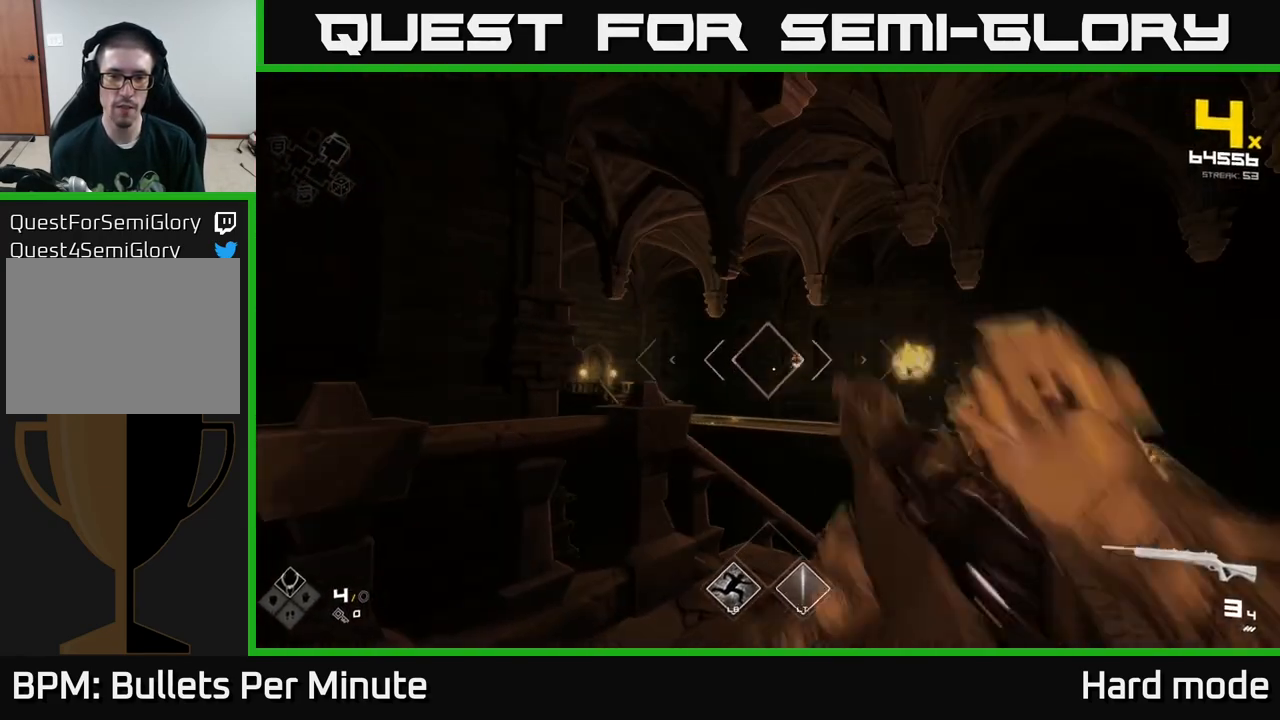
{"buttons": [], "left_stick": "up-right", "right_stick": "center", "events": [[17, "R2", "up"], [267, "R2", "down"], [367, "R2", "up"], [467, "left_stick", "up-right"]]}
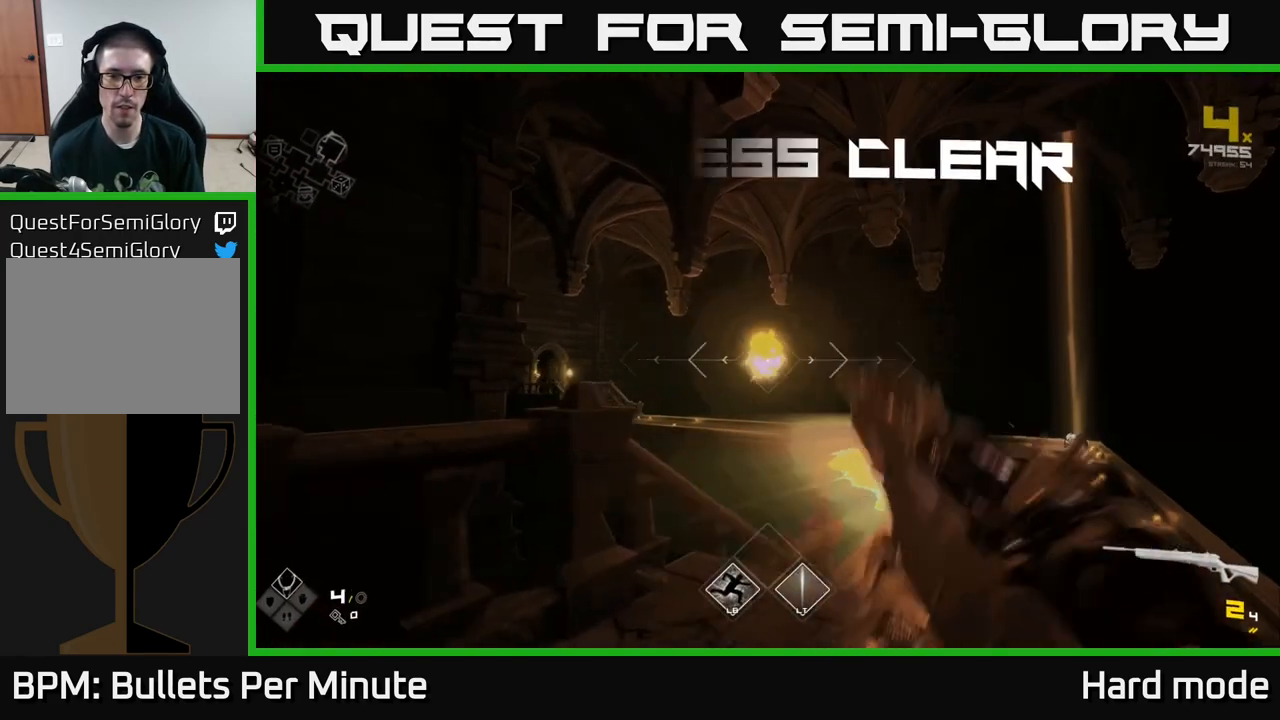
{"buttons": ["R1"], "left_stick": "up-left", "right_stick": "center", "events": [[83, "R2", "down"], [233, "R2", "up"], [283, "right_stick", "right"], [450, "R1", "down"], [450, "right_stick", "center"], [500, "left_stick", "up-left"]]}
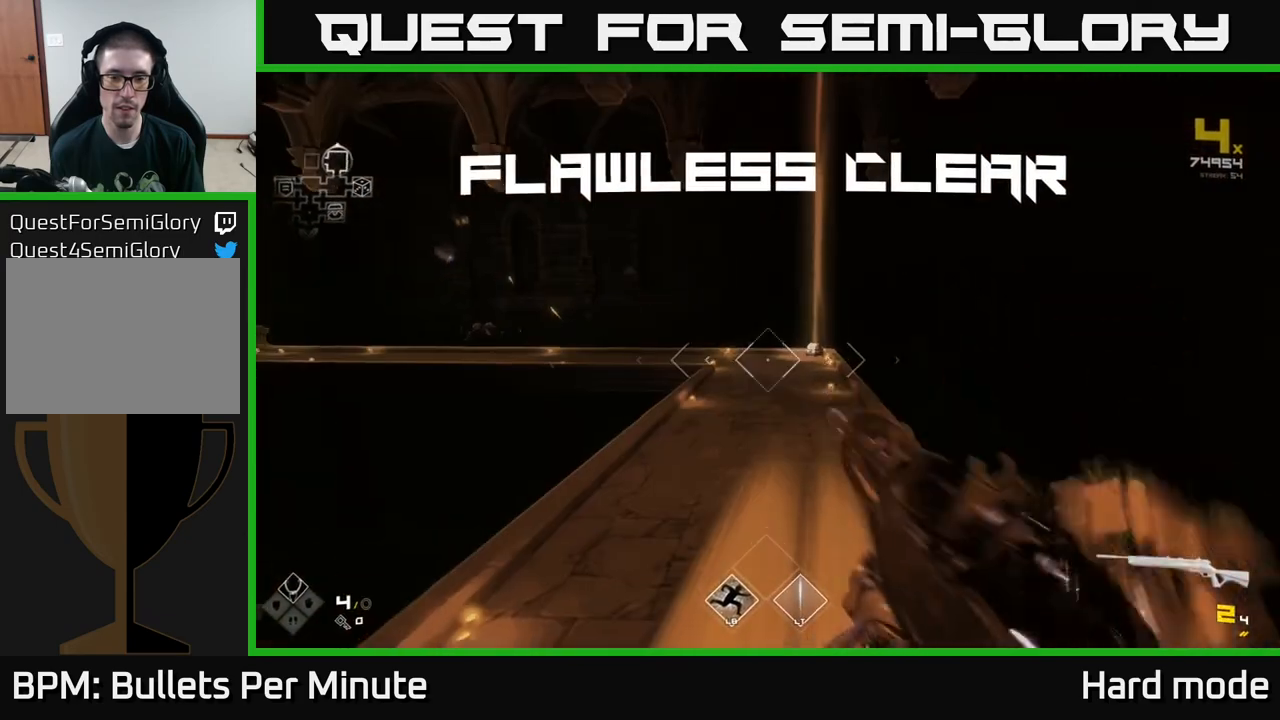
{"buttons": [], "left_stick": "up", "right_stick": "center", "events": [[67, "R1", "up"], [100, "left_stick", "up"], [267, "R1", "down"], [367, "R1", "up"]]}
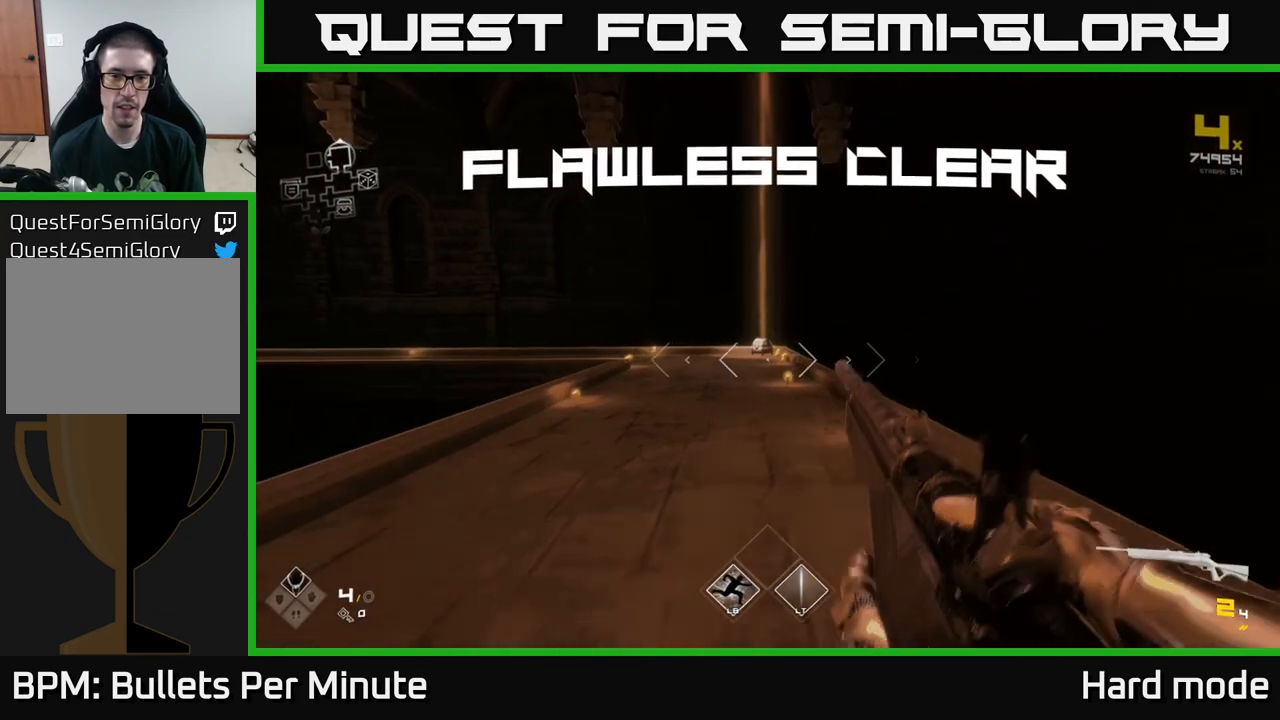
{"buttons": ["L1"], "left_stick": "up", "right_stick": "center", "events": [[83, "R1", "down"], [217, "R1", "up"], [400, "L1", "down"]]}
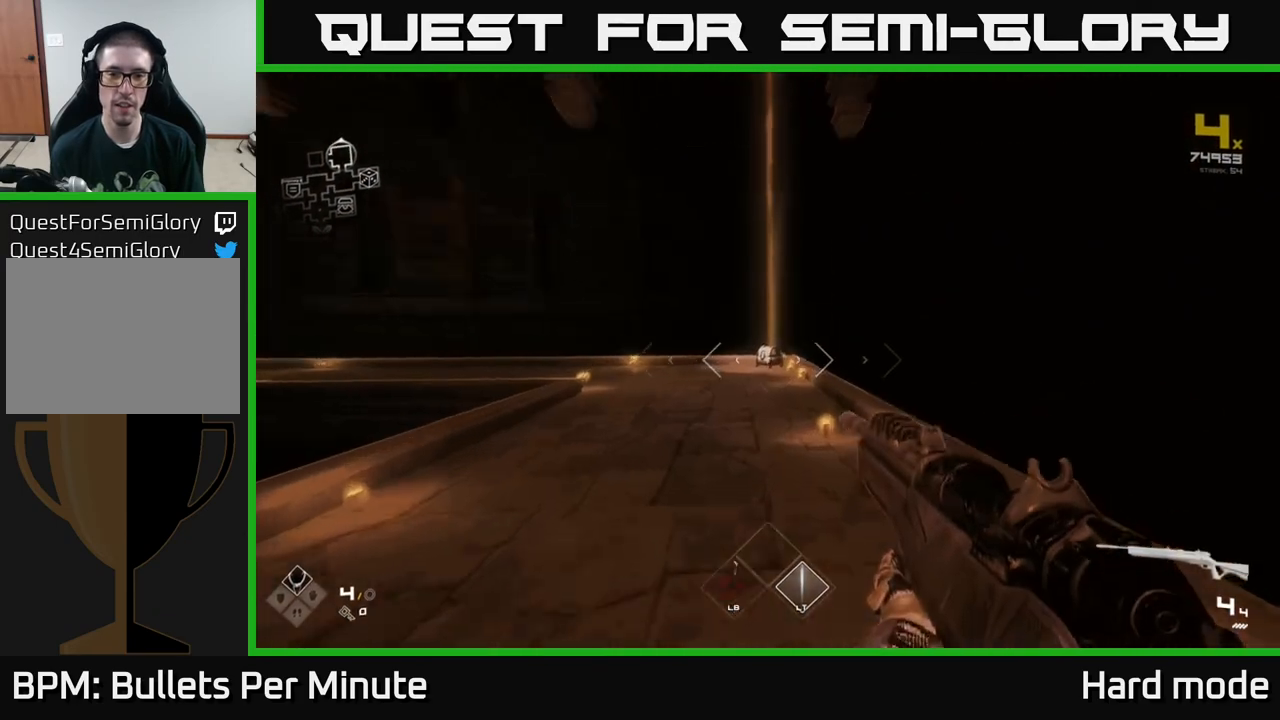
{"buttons": ["L1"], "left_stick": "up", "right_stick": "center", "events": [[300, "right_stick", "down"], [417, "right_stick", "center"]]}
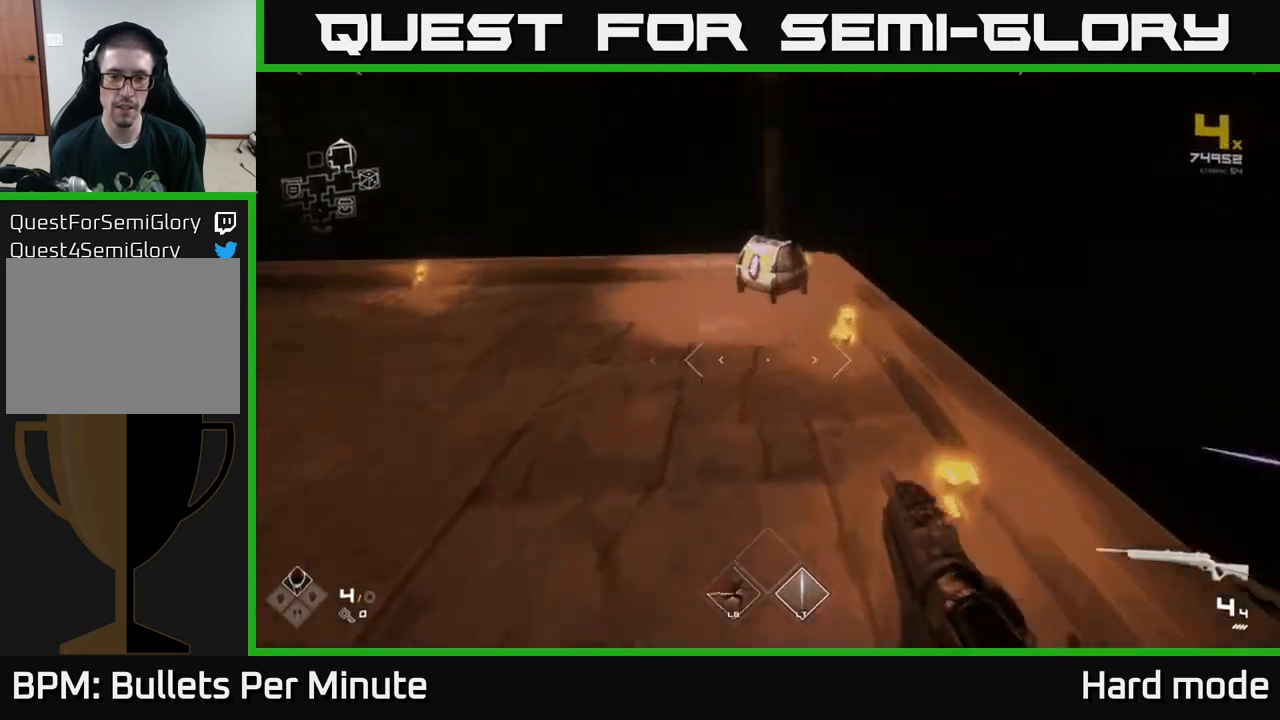
{"buttons": [], "left_stick": "center", "right_stick": "center", "events": [[267, "L1", "up"], [283, "X", "down"], [283, "left_stick", "center"], [383, "X", "up"]]}
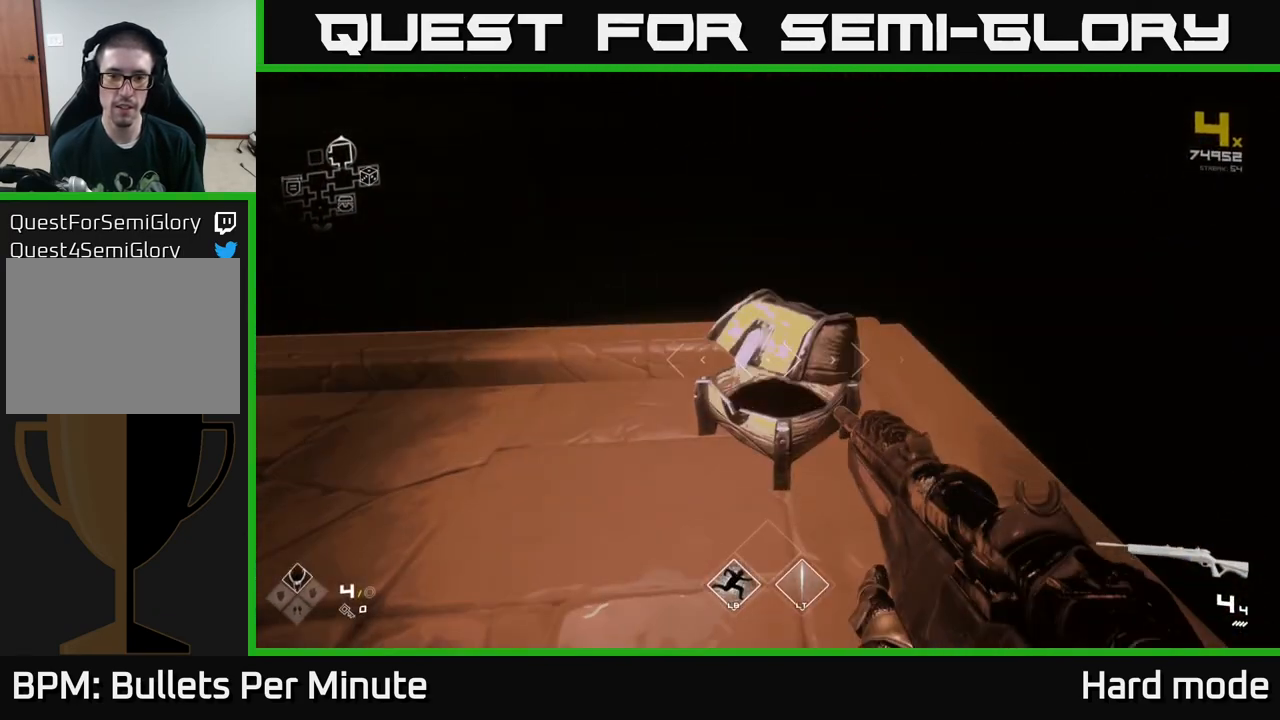
{"buttons": [], "left_stick": "up-right", "right_stick": "left", "events": [[233, "left_stick", "up"], [333, "right_stick", "left"], [483, "left_stick", "up-right"]]}
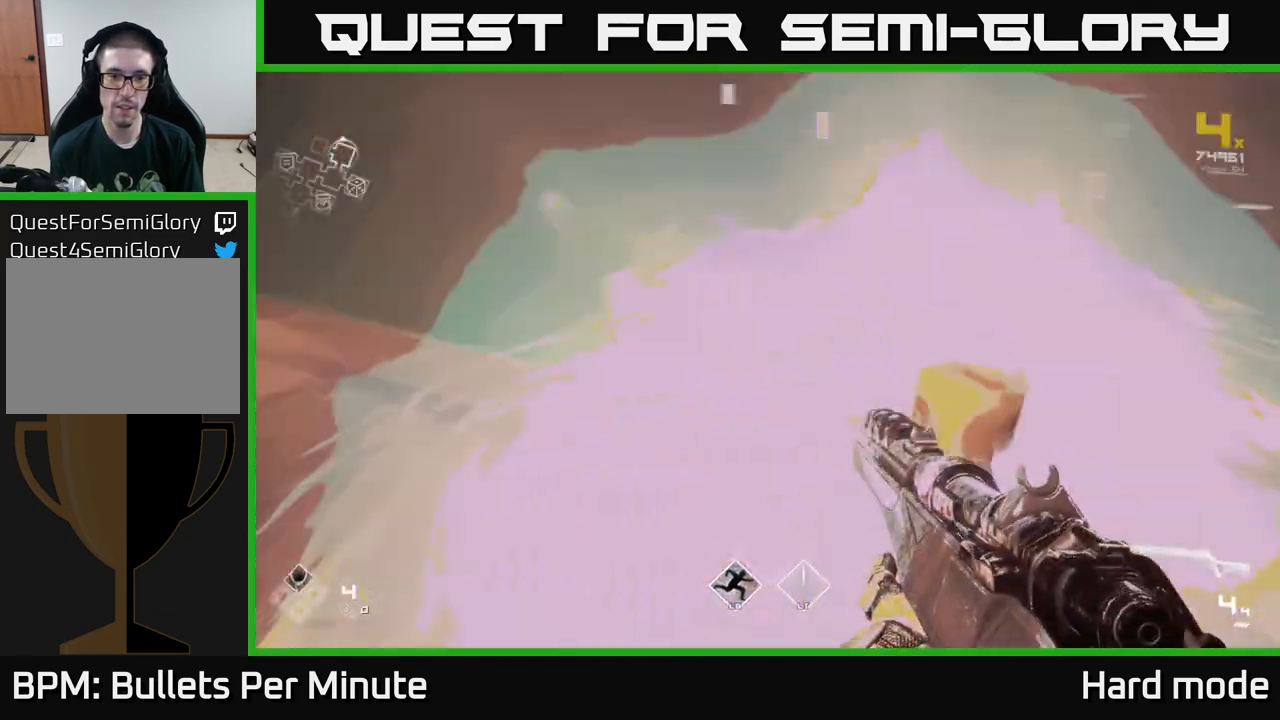
{"buttons": ["L1"], "left_stick": "up", "right_stick": "center", "events": [[17, "left_stick", "up"], [50, "left_stick", "left"], [250, "left_stick", "up"], [350, "right_stick", "center"], [383, "L1", "down"]]}
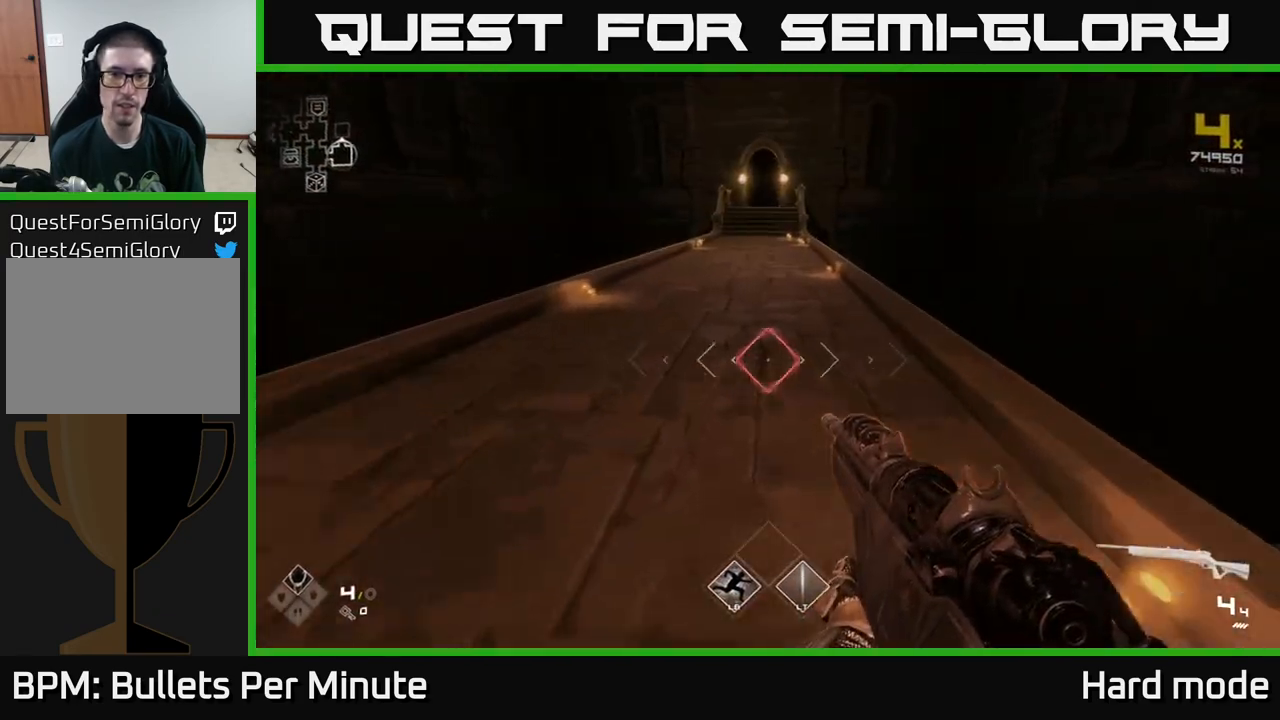
{"buttons": ["L1"], "left_stick": "up", "right_stick": "center", "events": [[67, "right_stick", "up"], [183, "right_stick", "center"], [317, "L1", "up"], [433, "L1", "down"]]}
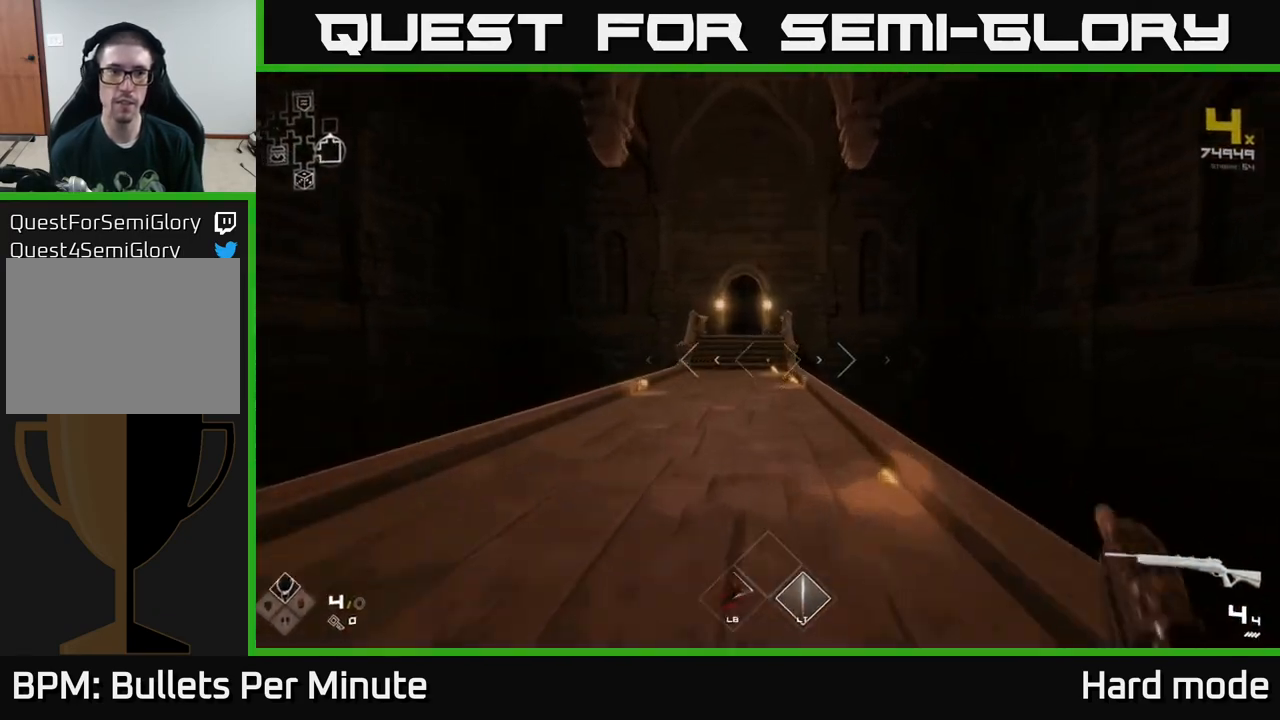
{"buttons": ["L1"], "left_stick": "up", "right_stick": "center", "events": []}
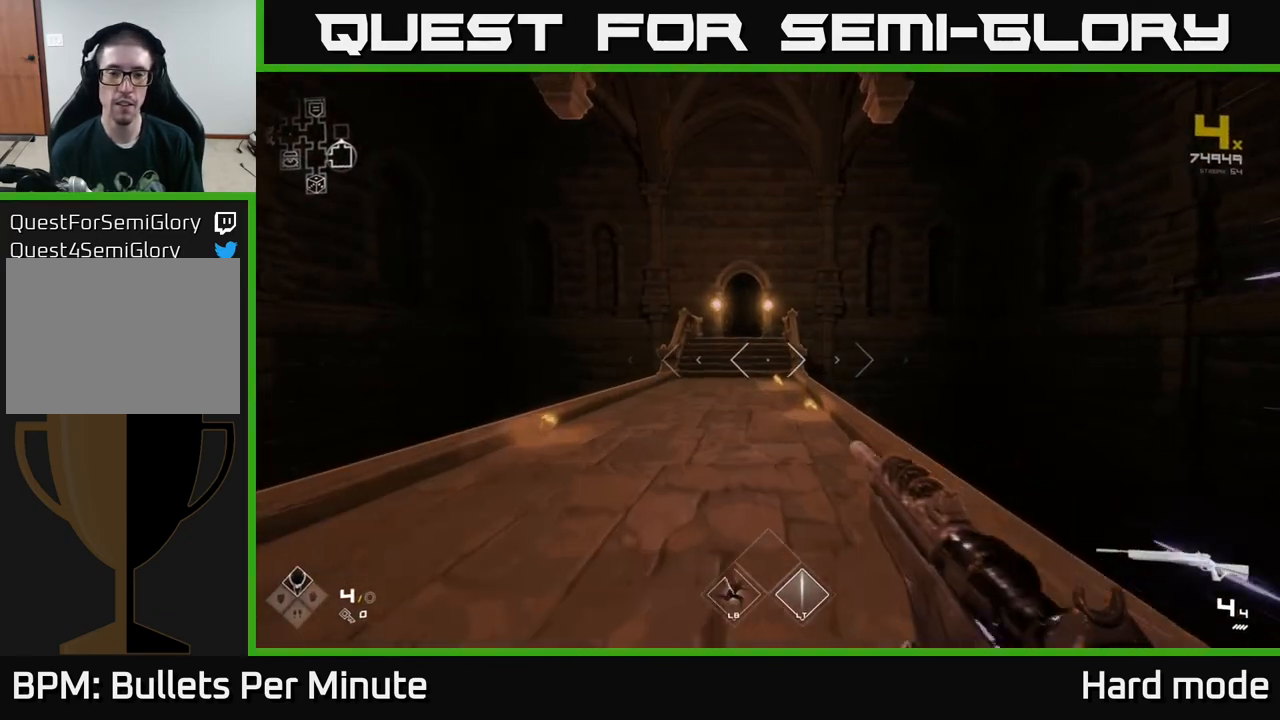
{"buttons": ["L1"], "left_stick": "up", "right_stick": "center", "events": []}
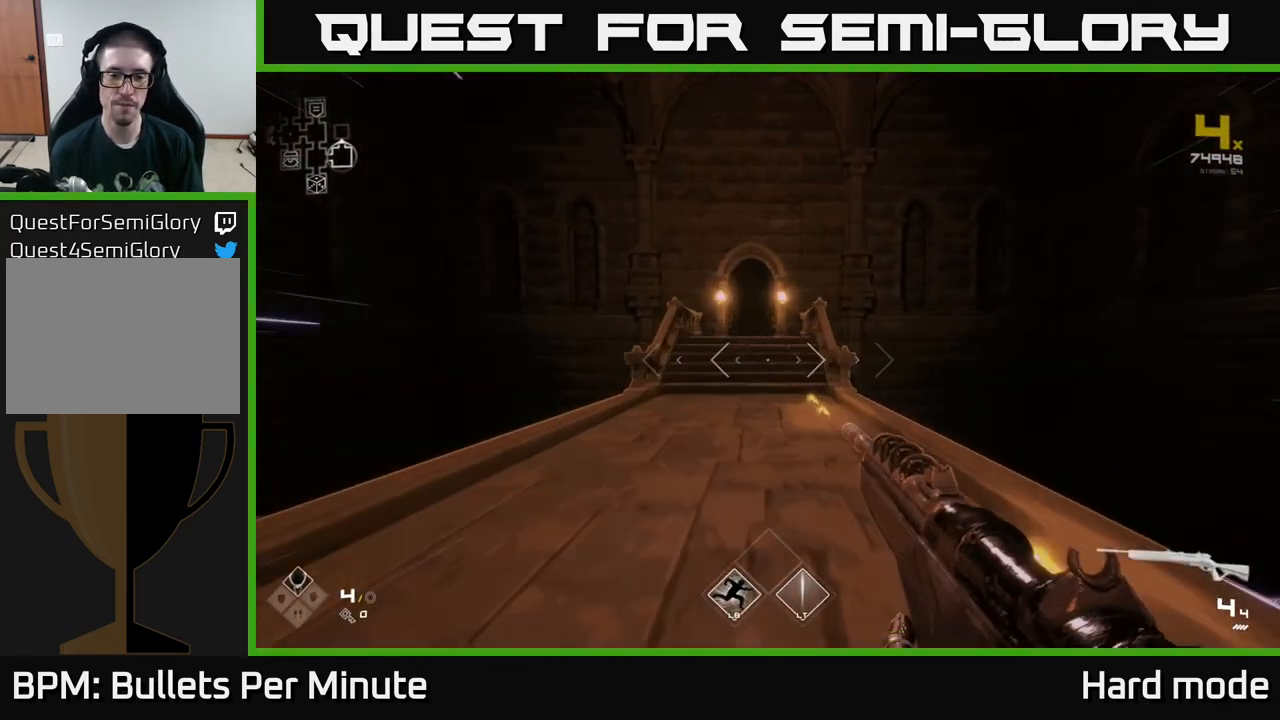
{"buttons": ["L1"], "left_stick": "up", "right_stick": "center", "events": []}
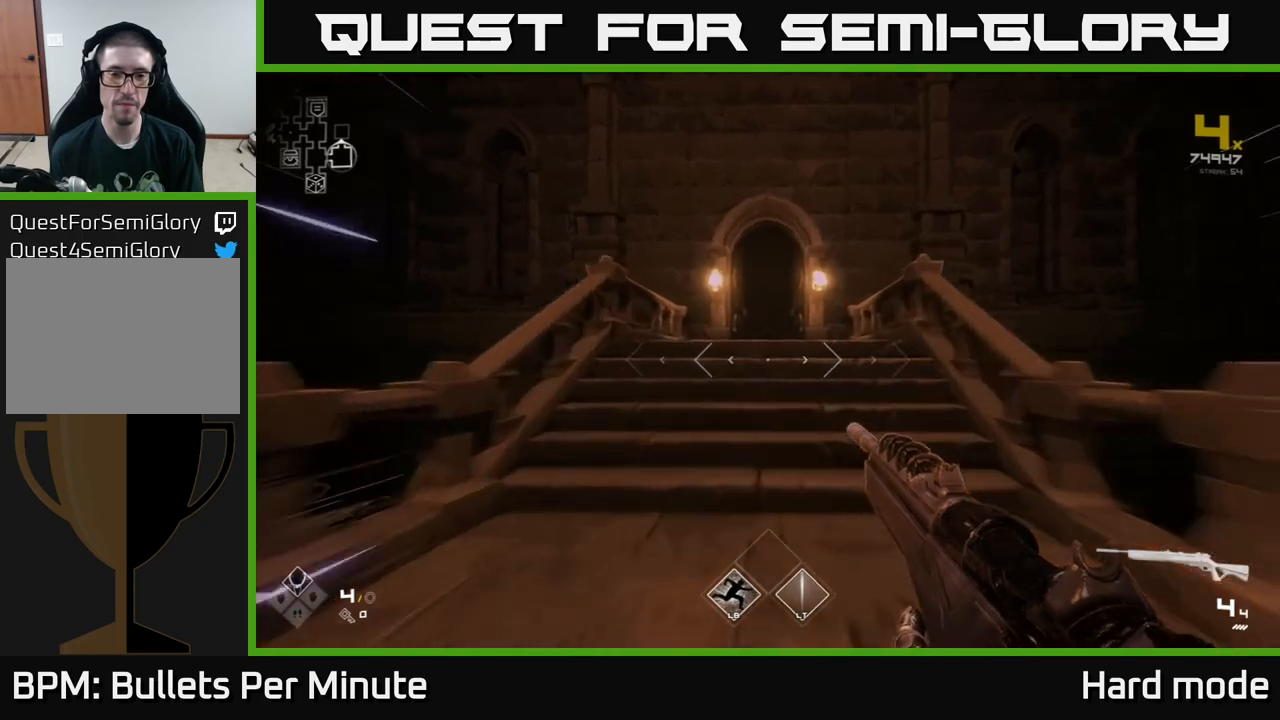
{"buttons": ["L1"], "left_stick": "up", "right_stick": "center", "events": []}
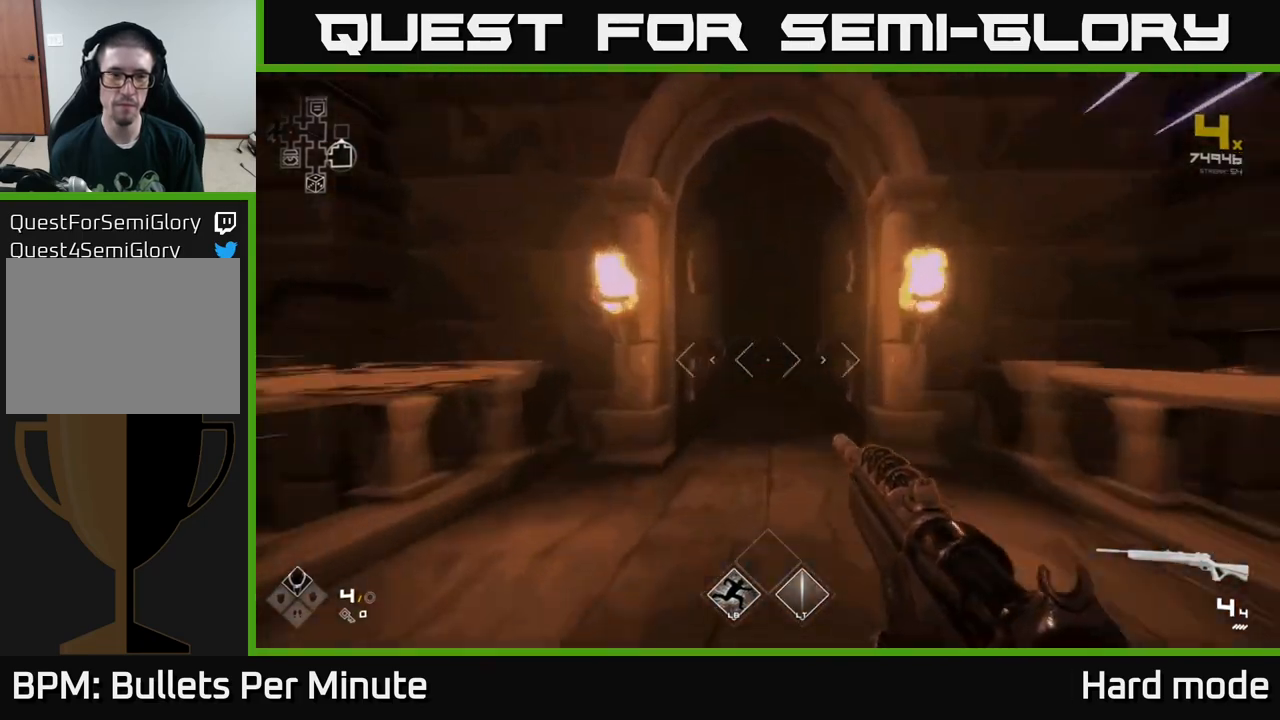
{"buttons": ["L1"], "left_stick": "up", "right_stick": "up", "events": [[383, "right_stick", "up"]]}
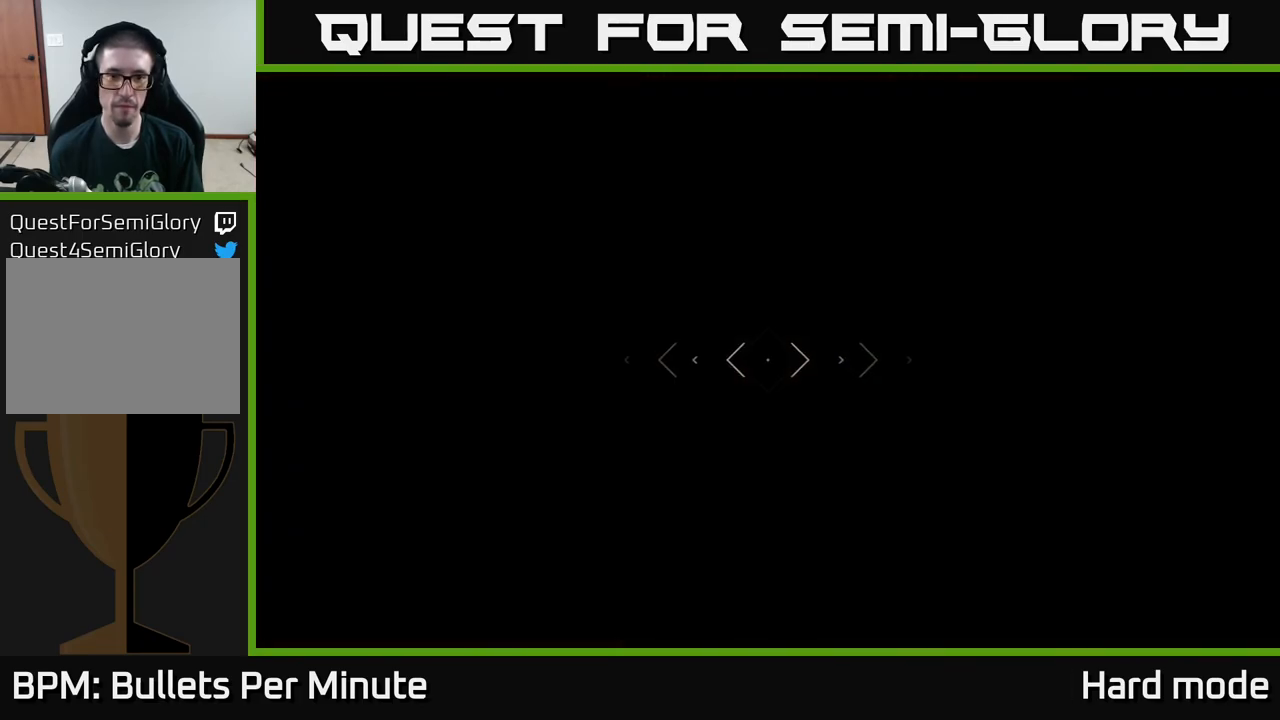
{"buttons": [], "left_stick": "up", "right_stick": "center", "events": [[17, "right_stick", "center"], [267, "L1", "up"]]}
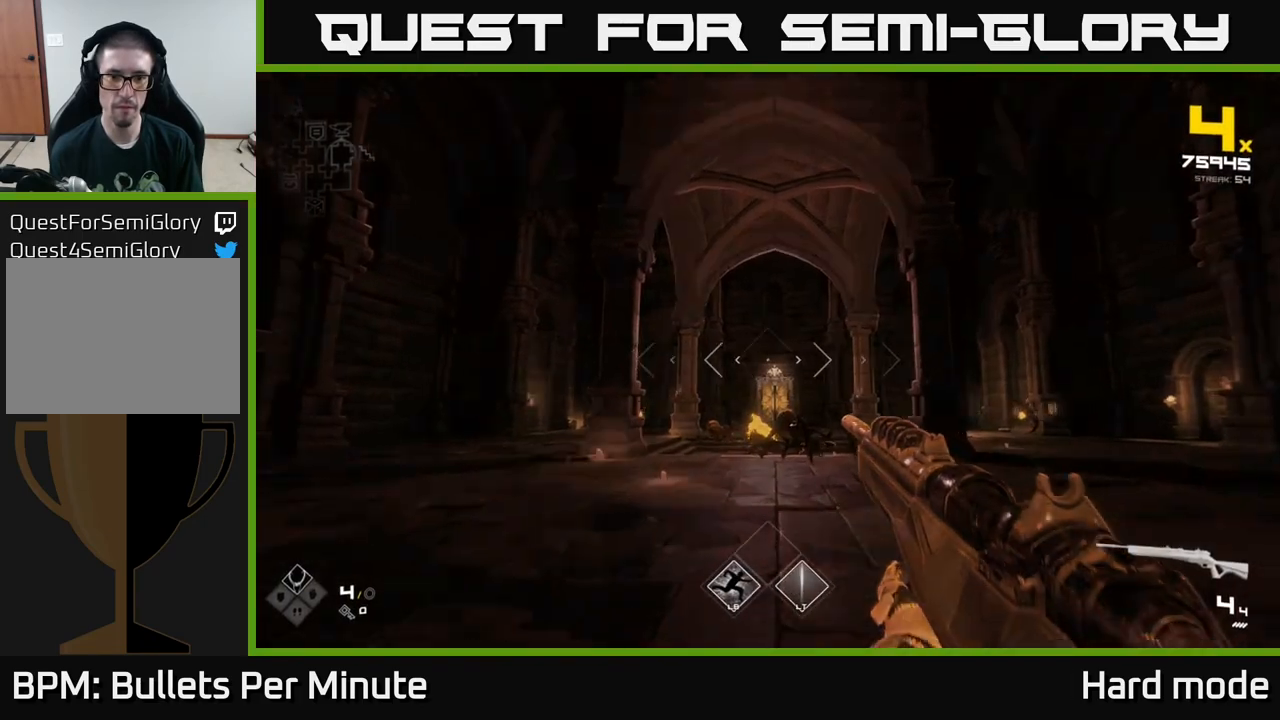
{"buttons": [], "left_stick": "center", "right_stick": "center", "events": [[17, "right_stick", "down"], [117, "right_stick", "center"], [317, "R2", "down"], [417, "left_stick", "center"], [433, "R2", "up"]]}
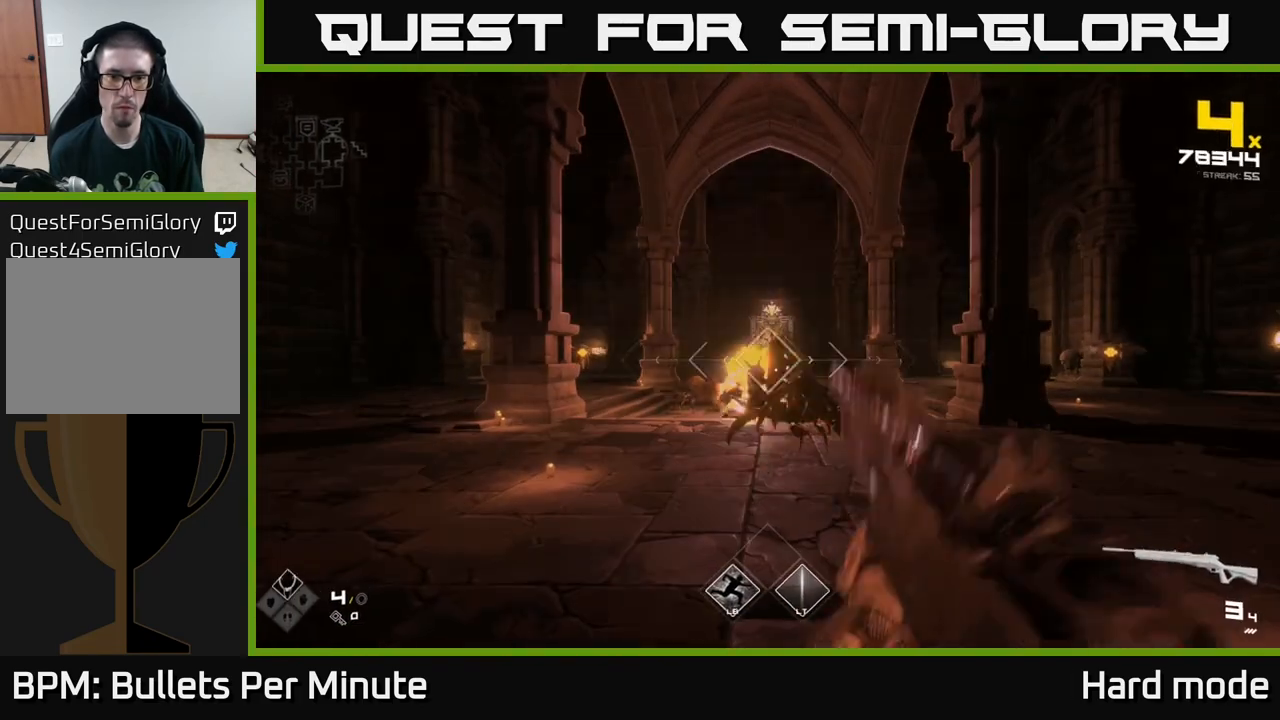
{"buttons": ["R2"], "left_stick": "up-right", "right_stick": "center", "events": [[83, "R2", "down"], [200, "R2", "up"], [367, "left_stick", "up-right"], [450, "R2", "down"]]}